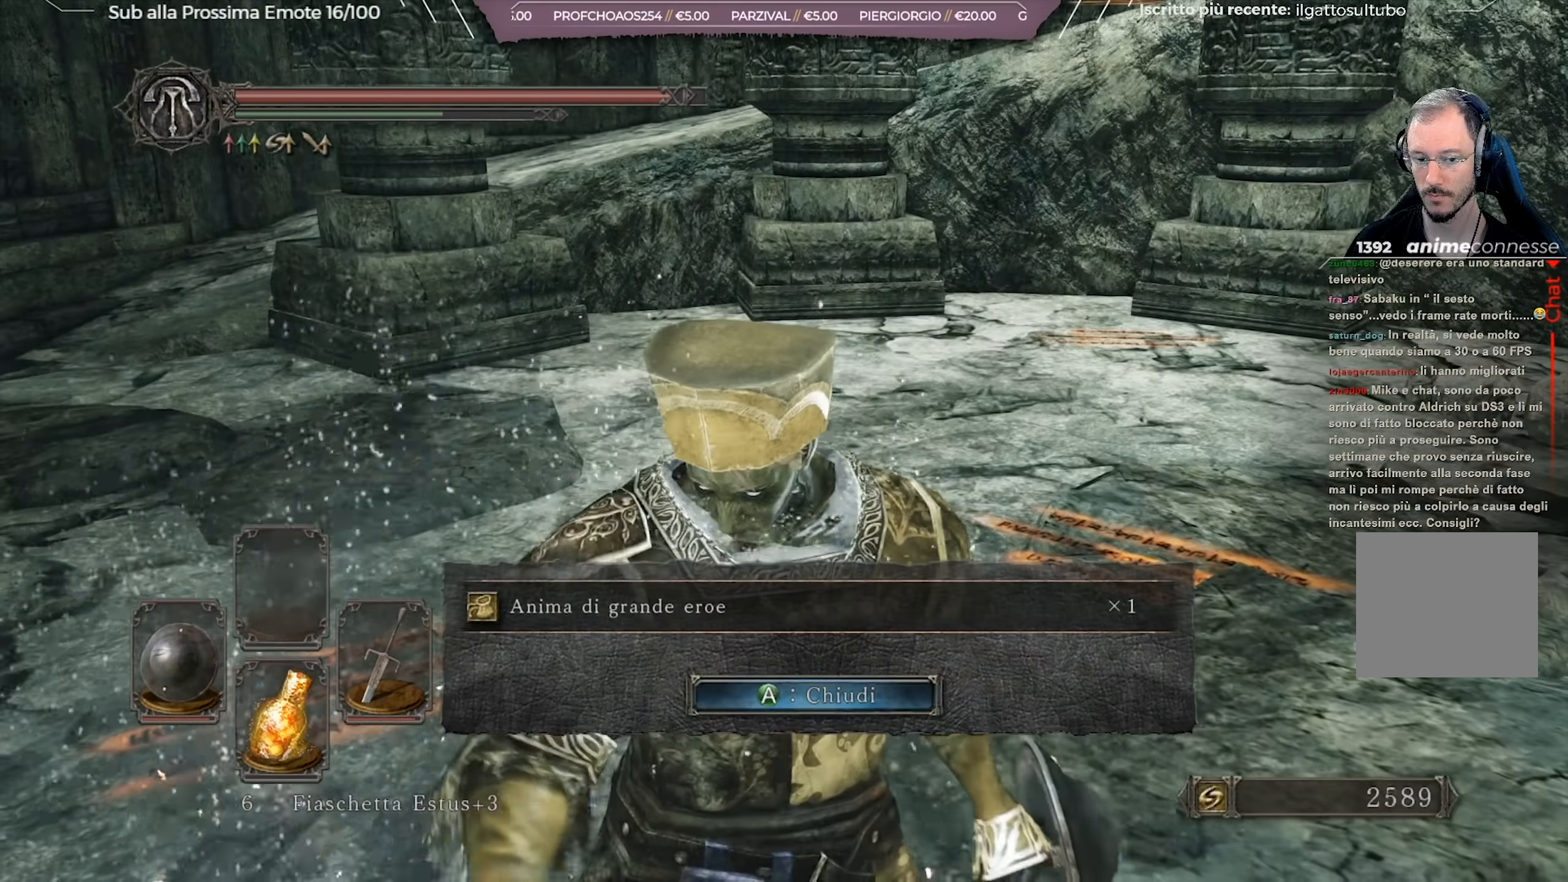
Gameplay with a controller (Xbox layout); each line is a JSON object with the inputs held at the frame after it. "events" lists button and stick changes between this image and that frame as [ms after this image, input, new state], when the widget could be followed in between.
{"buttons": [], "left_stick": "up-left", "right_stick": "center", "events": [[17, "A", "down"], [117, "A", "up"], [267, "right_stick", "up"], [451, "right_stick", "center"]]}
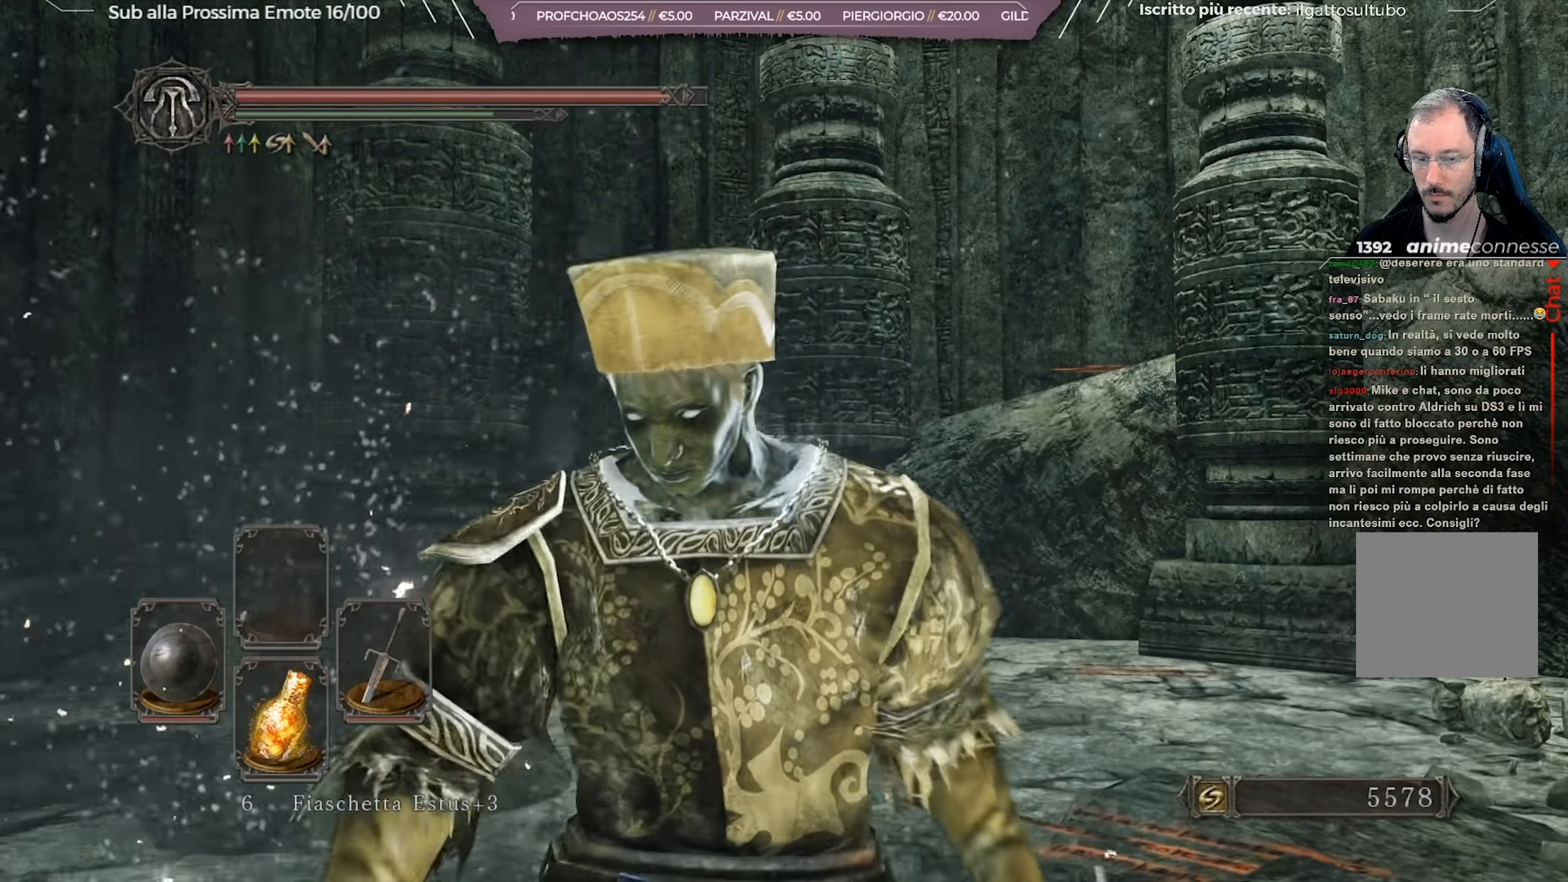
{"buttons": ["B"], "left_stick": "up-left", "right_stick": "center", "events": [[66, "B", "down"]]}
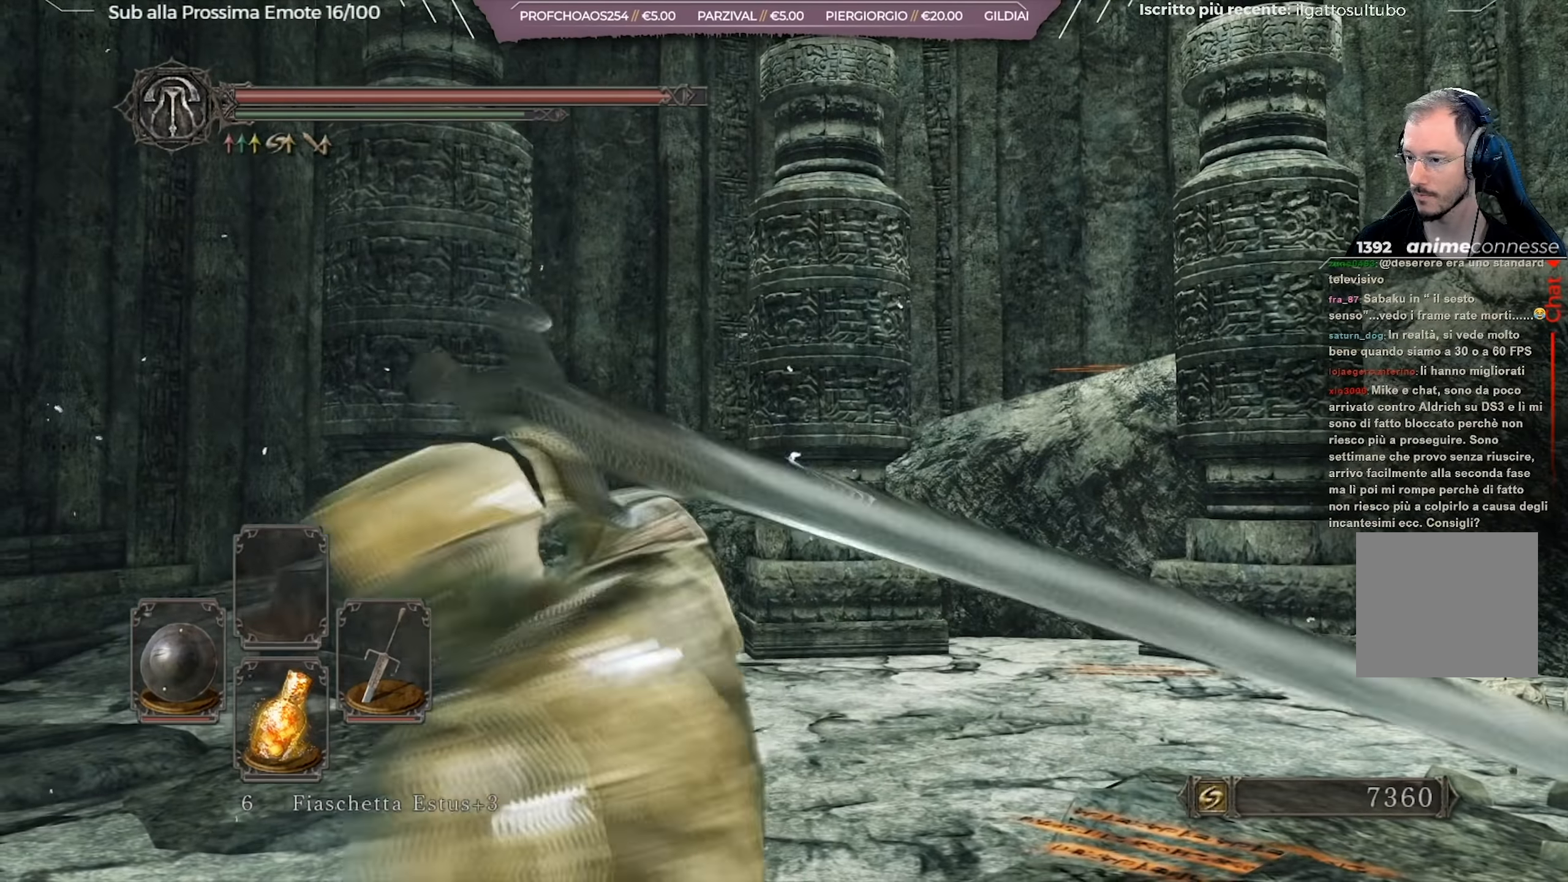
{"buttons": ["B"], "left_stick": "up-left", "right_stick": "center", "events": [[334, "right_stick", "right"], [467, "right_stick", "center"]]}
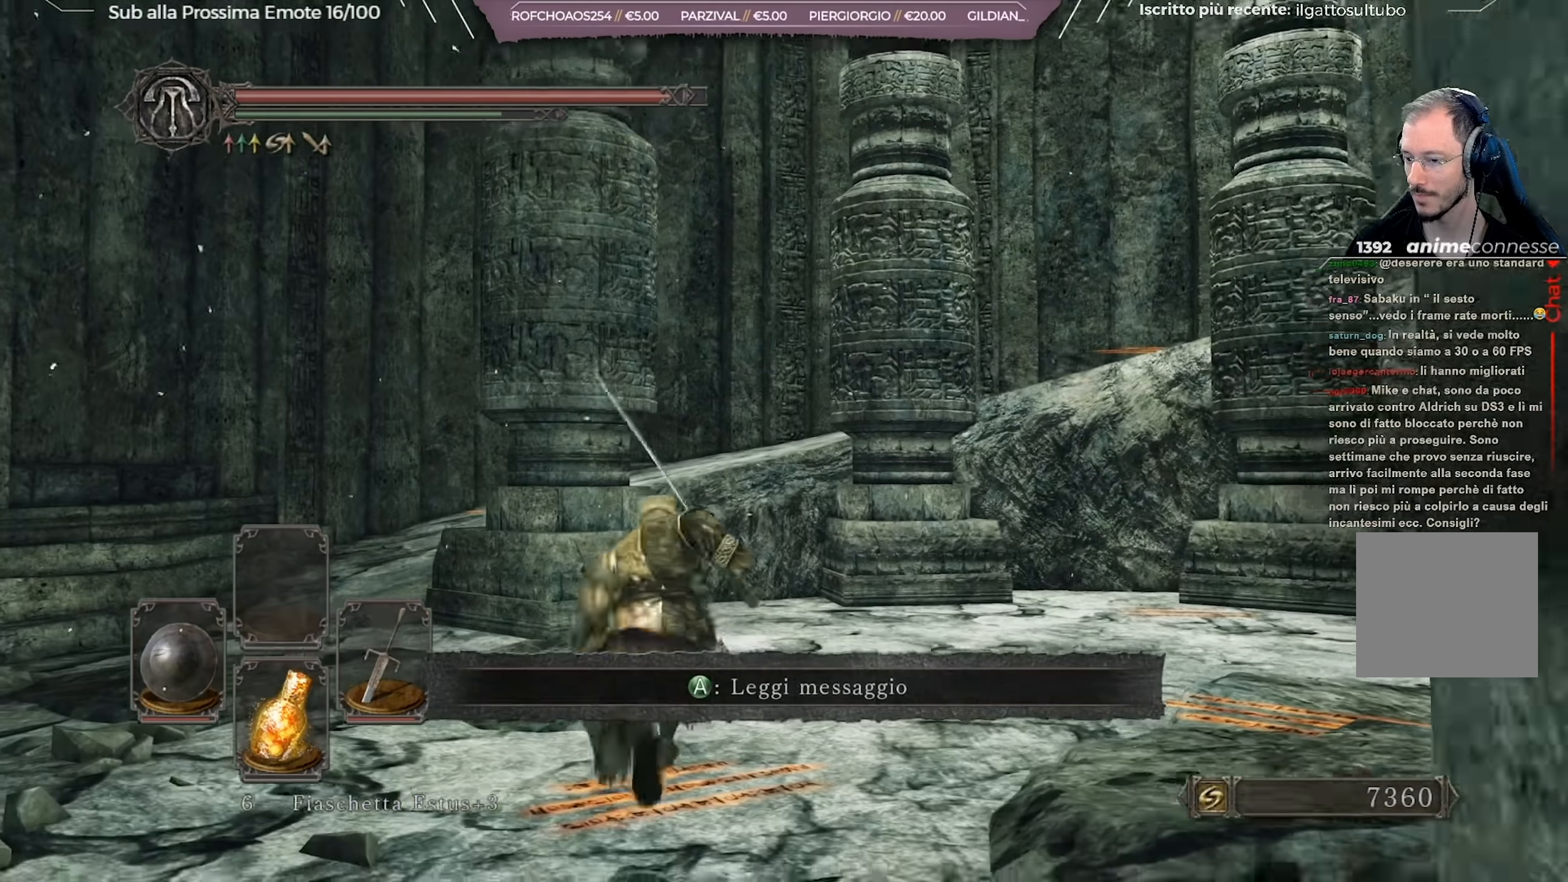
{"buttons": ["B"], "left_stick": "up-left", "right_stick": "center", "events": []}
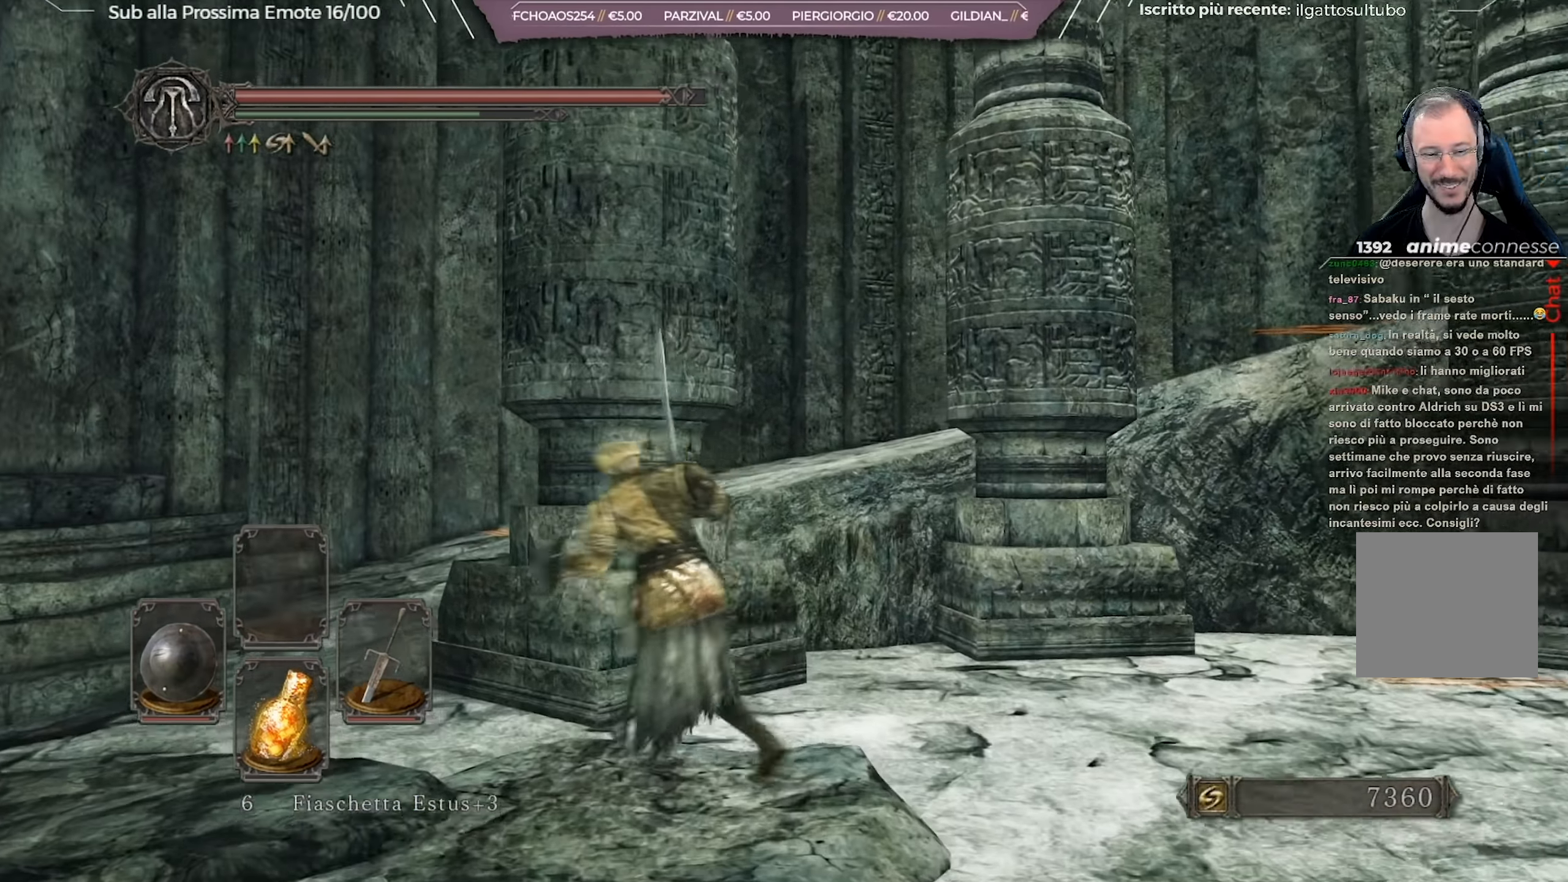
{"buttons": ["B"], "left_stick": "up", "right_stick": "center", "events": [[250, "right_stick", "right"], [400, "right_stick", "center"], [451, "left_stick", "up"]]}
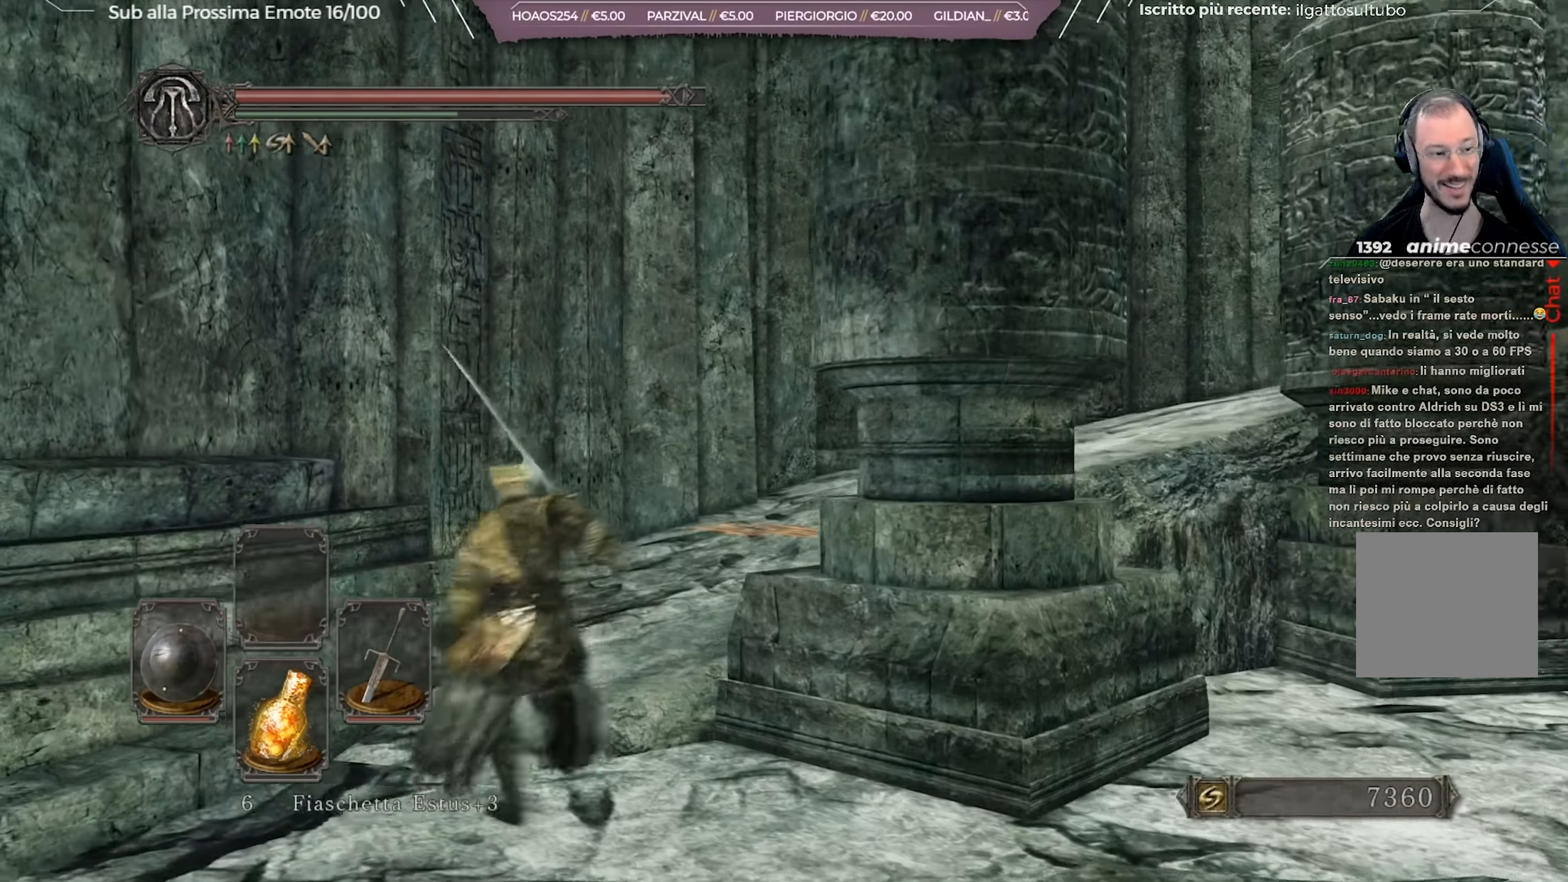
{"buttons": ["B"], "left_stick": "up", "right_stick": "center", "events": [[33, "right_stick", "right"], [433, "right_stick", "center"]]}
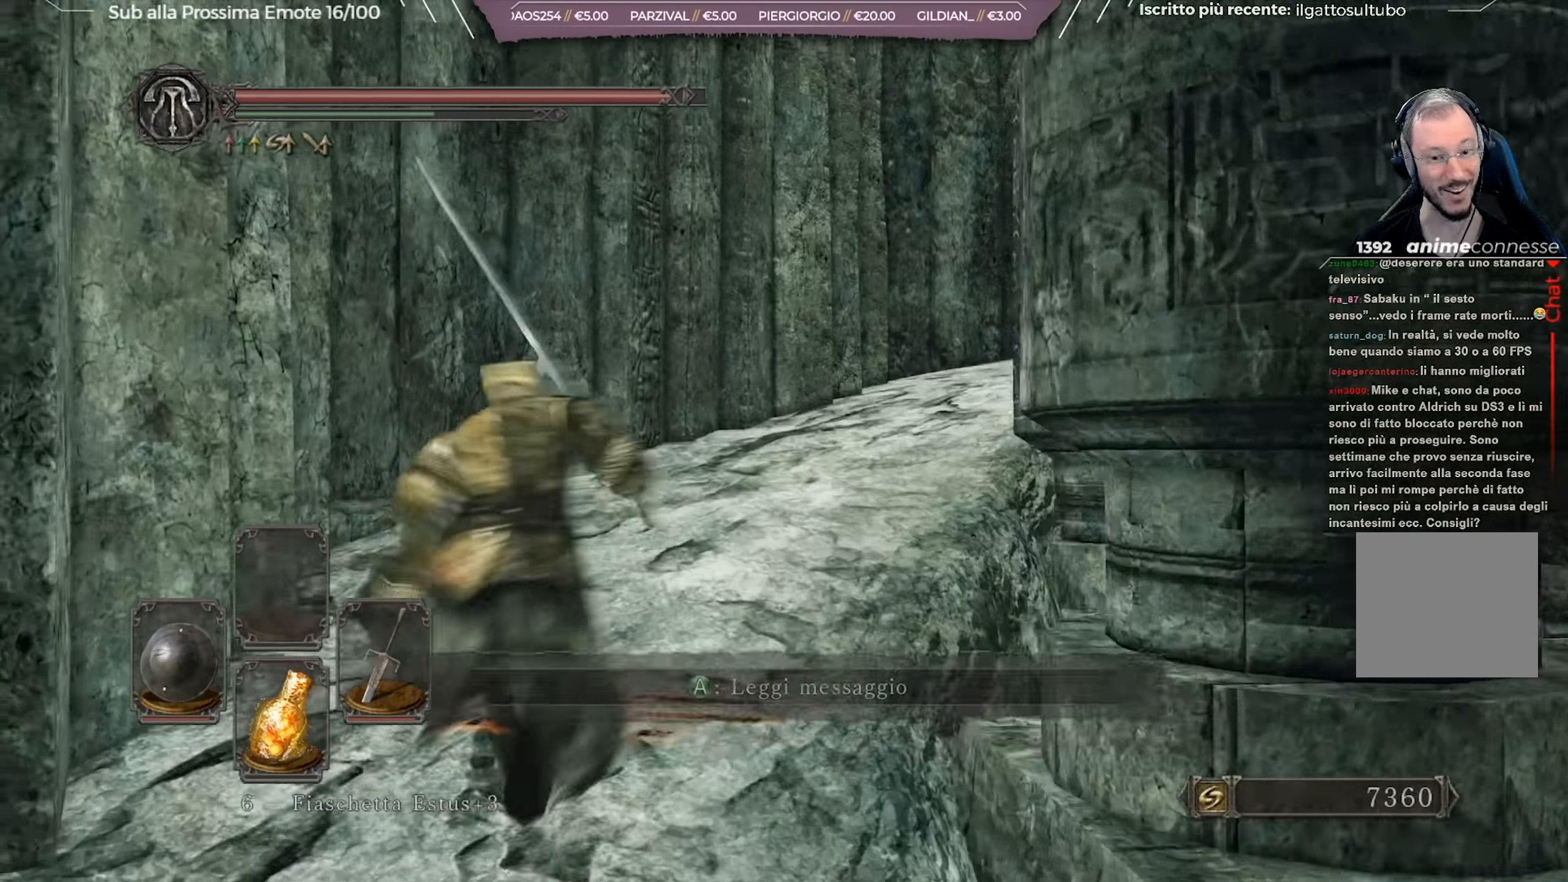
{"buttons": ["B"], "left_stick": "up", "right_stick": "down-right", "events": [[234, "right_stick", "down-right"]]}
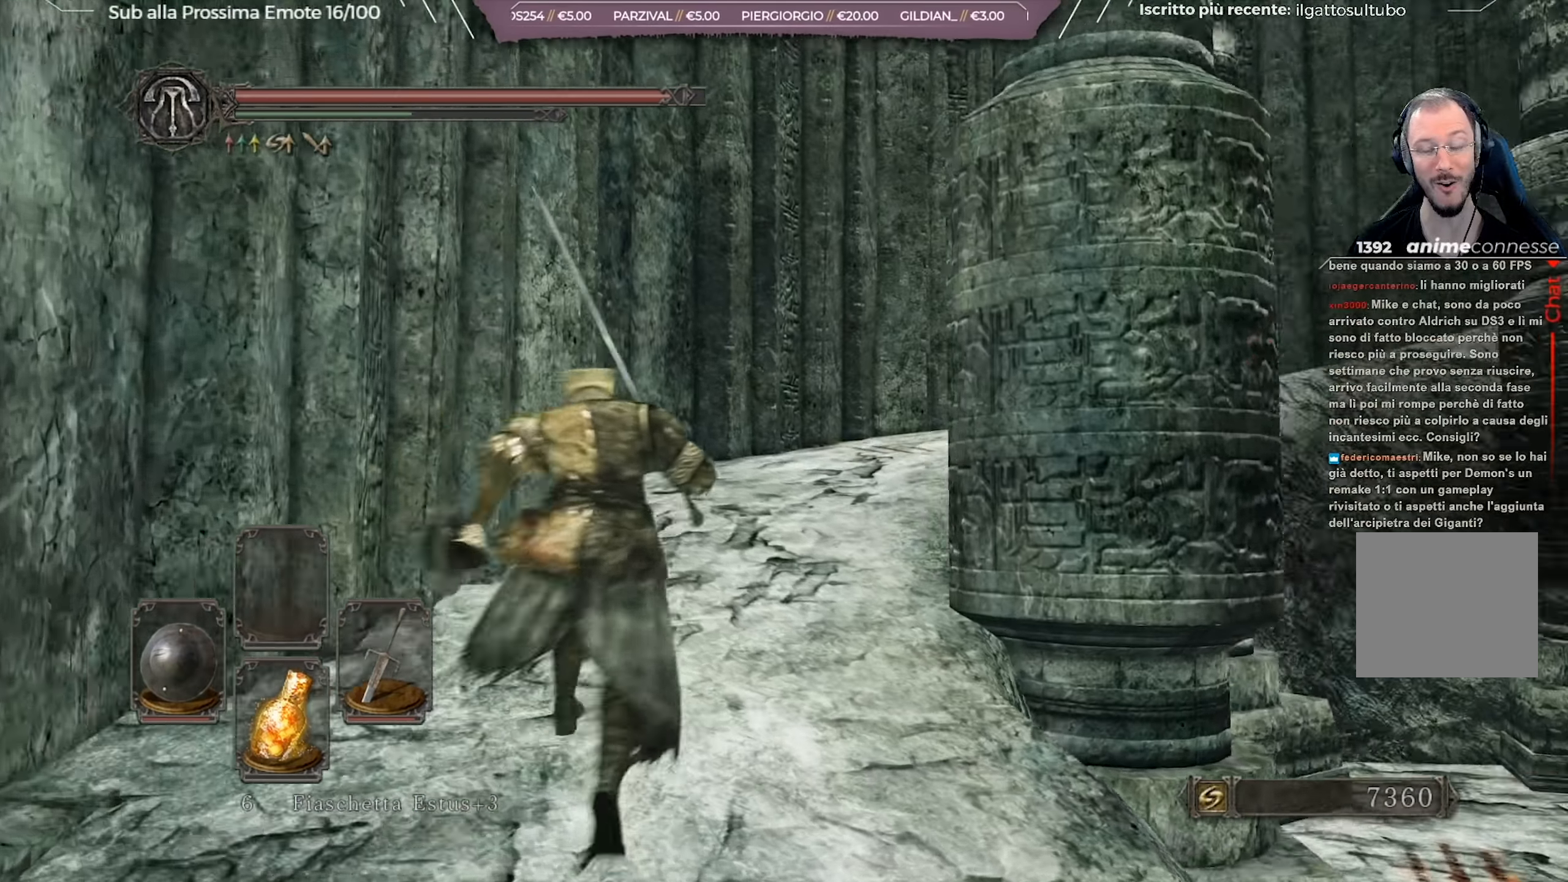
{"buttons": ["B"], "left_stick": "up", "right_stick": "right", "events": [[16, "right_stick", "center"], [350, "right_stick", "right"]]}
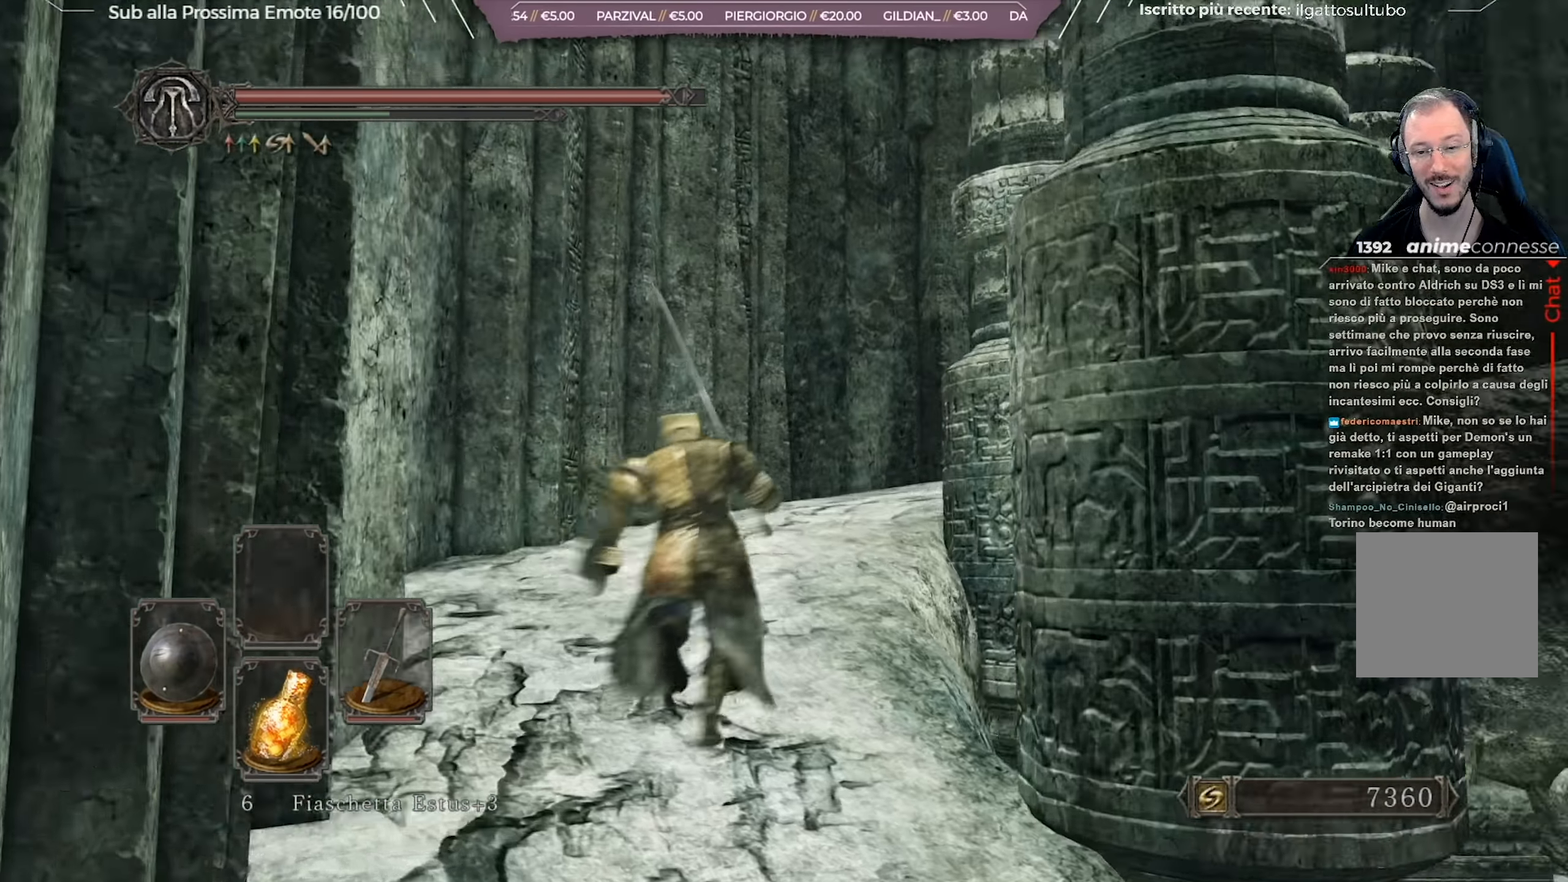
{"buttons": ["B"], "left_stick": "up", "right_stick": "center", "events": [[17, "right_stick", "center"], [384, "right_stick", "right"], [501, "right_stick", "center"]]}
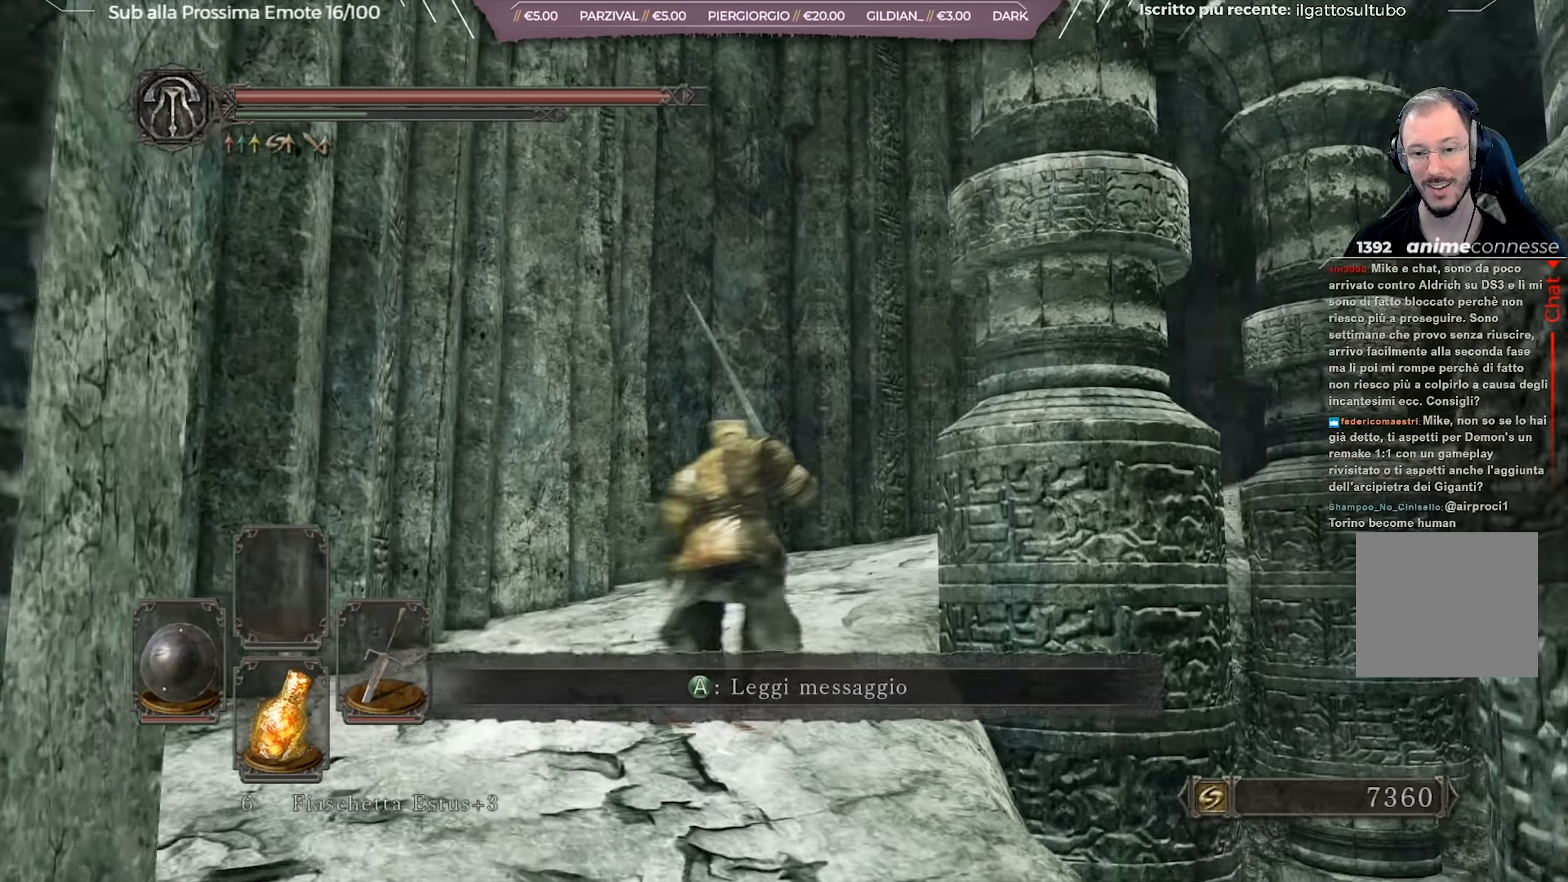
{"buttons": ["B"], "left_stick": "up", "right_stick": "center", "events": [[200, "right_stick", "right"], [333, "right_stick", "center"]]}
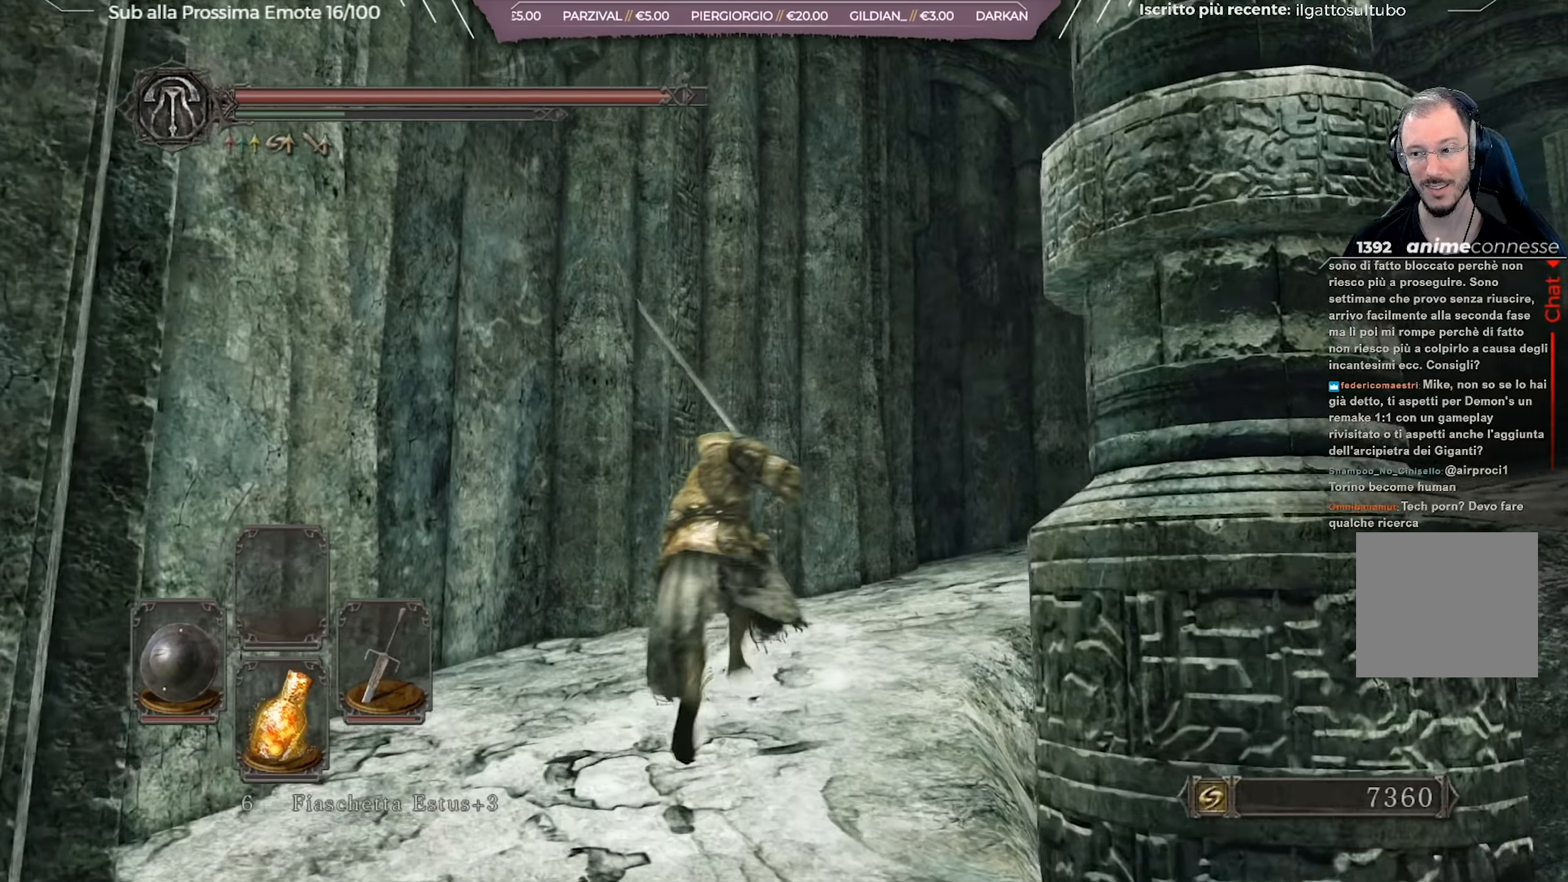
{"buttons": ["B"], "left_stick": "up", "right_stick": "center", "events": [[16, "right_stick", "right"], [133, "right_stick", "center"], [317, "right_stick", "right"], [467, "right_stick", "center"]]}
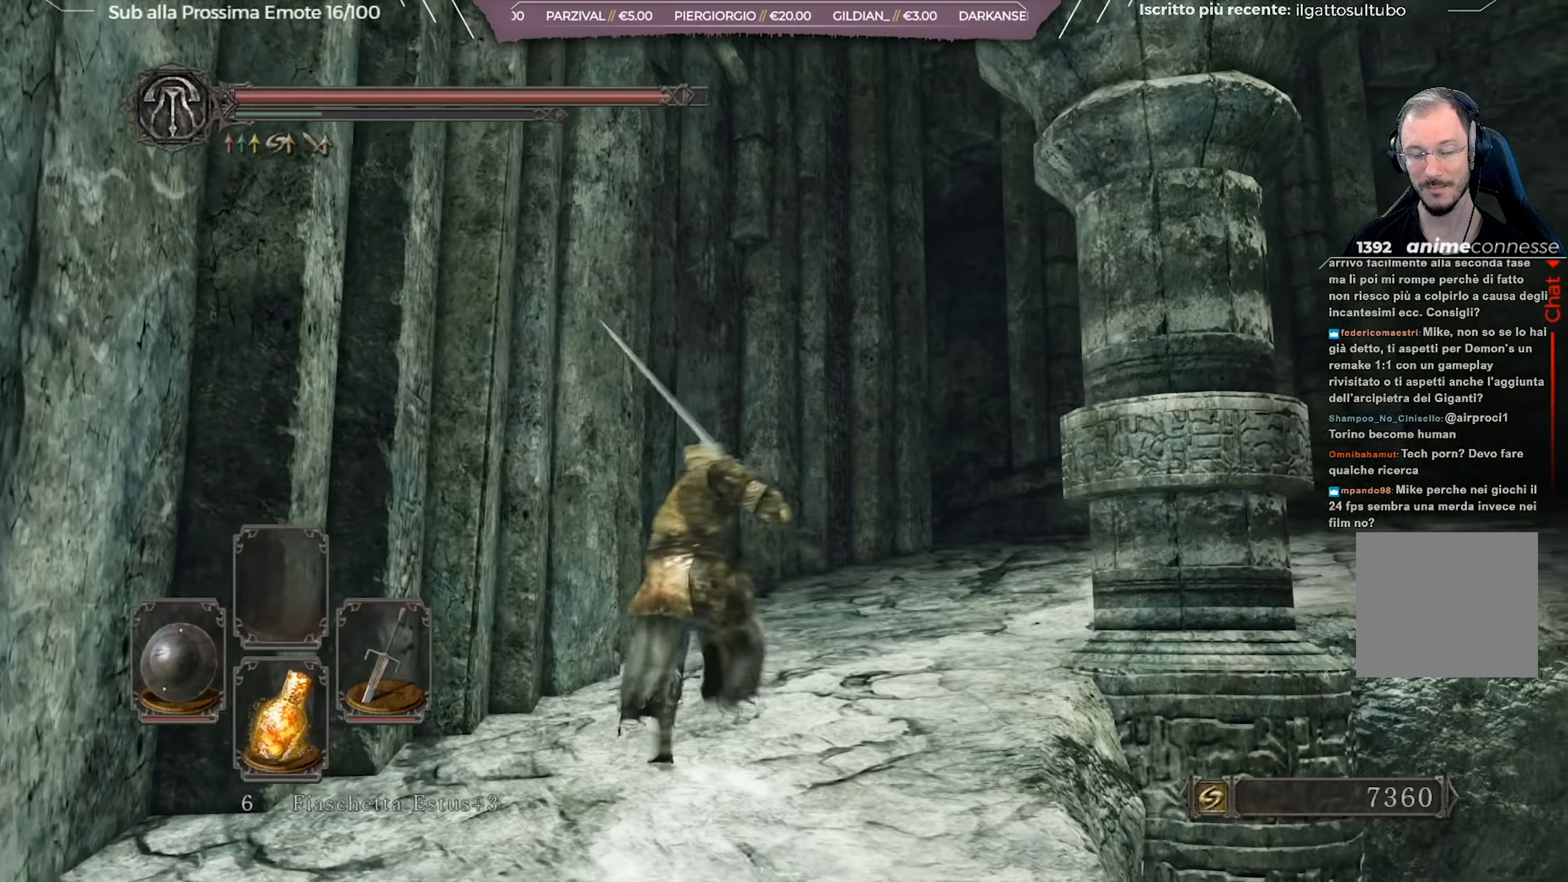
{"buttons": ["B"], "left_stick": "up", "right_stick": "right", "events": [[150, "right_stick", "right"], [234, "left_stick", "up-right"], [434, "left_stick", "up"]]}
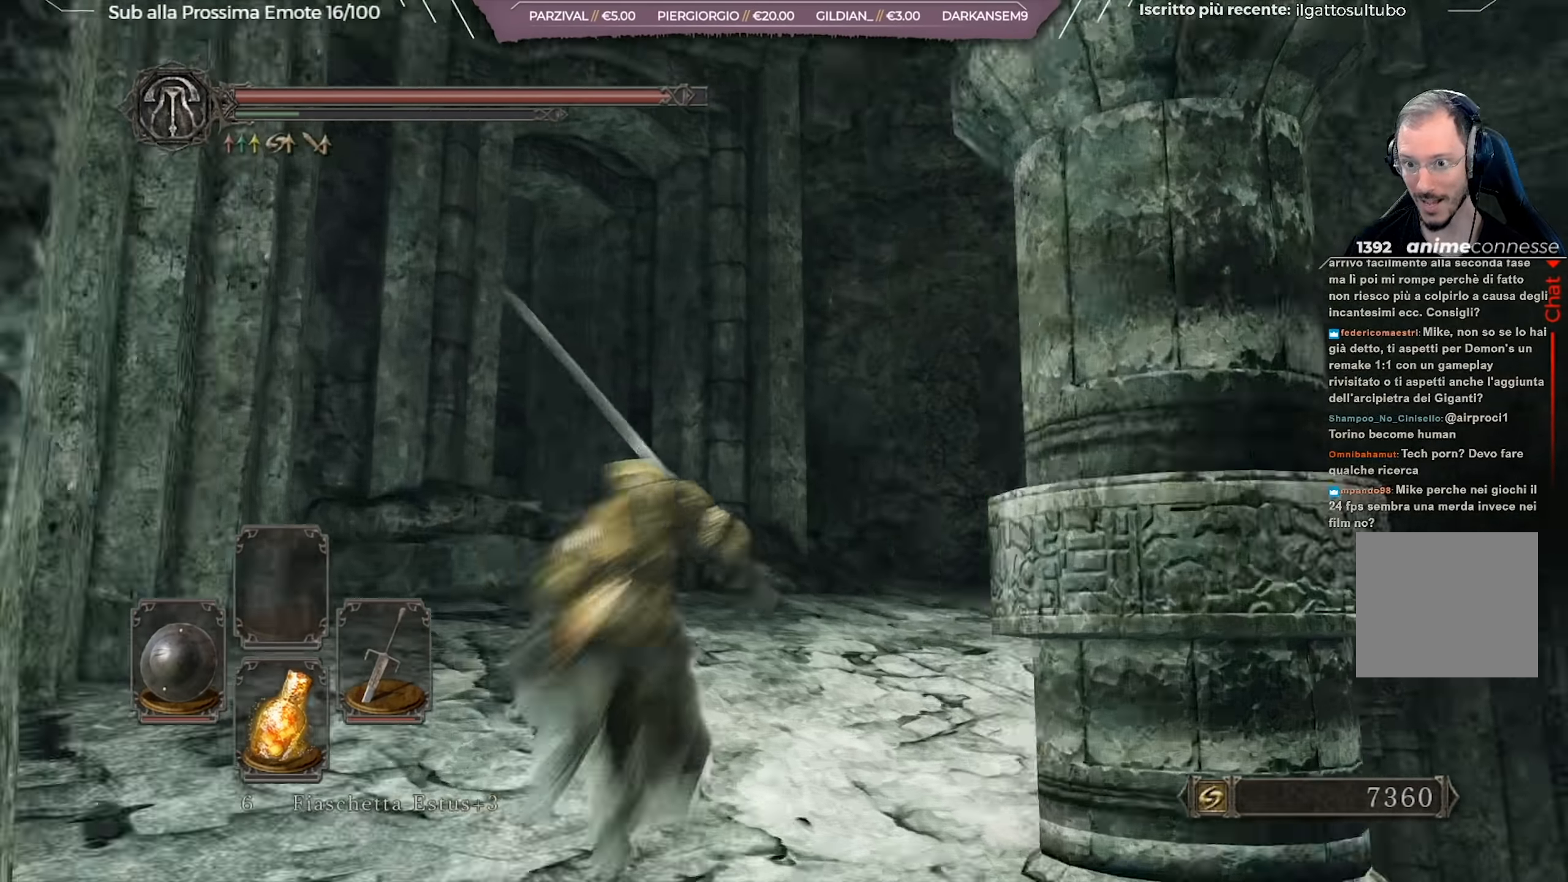
{"buttons": ["B"], "left_stick": "up", "right_stick": "center", "events": [[50, "right_stick", "center"]]}
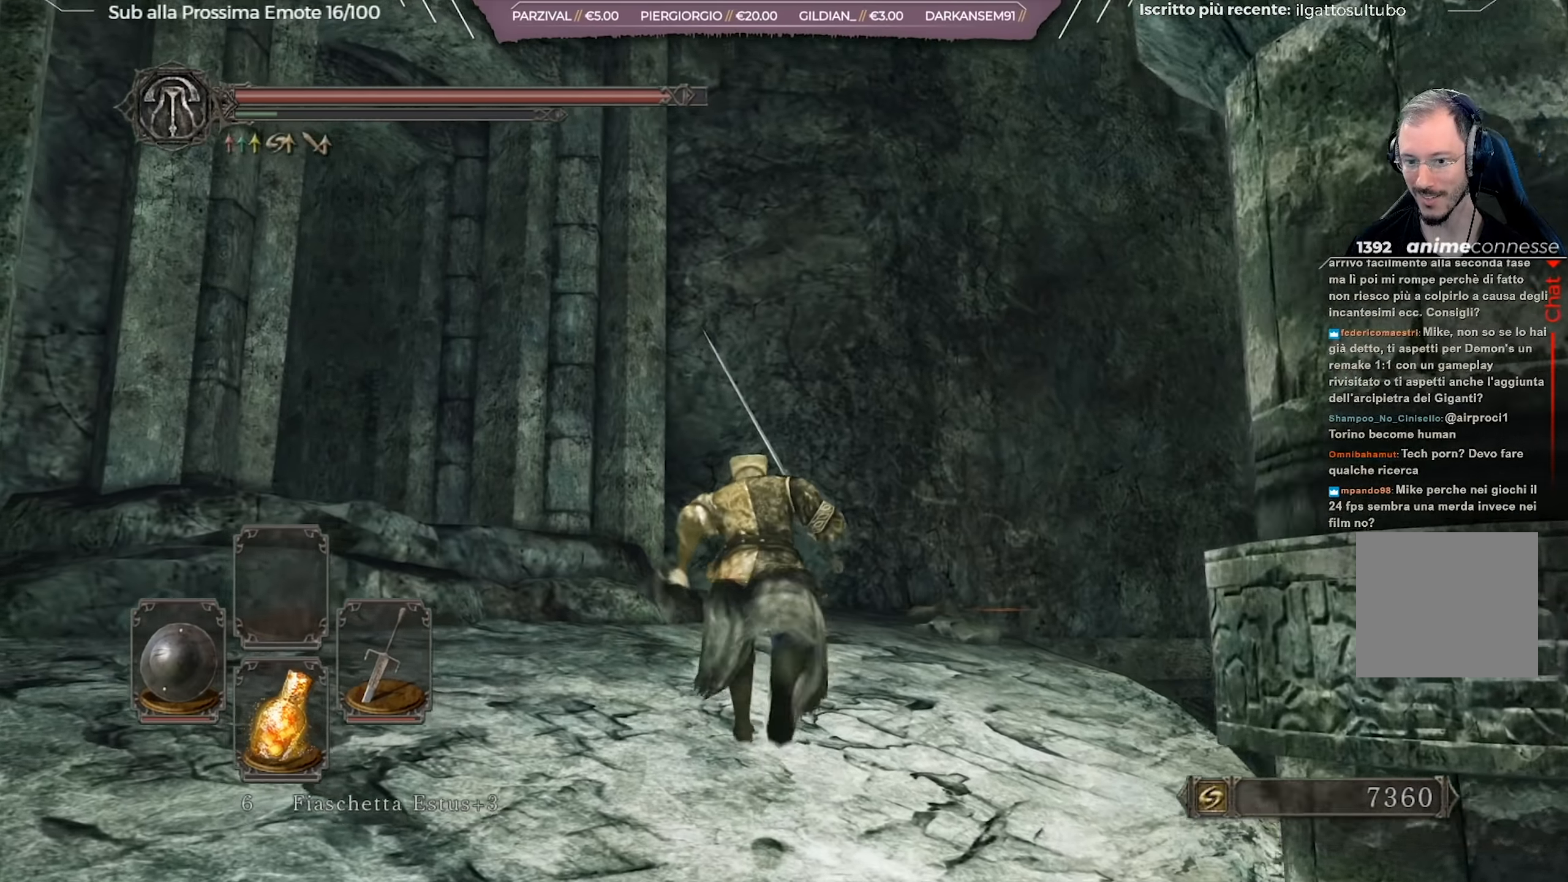
{"buttons": [], "left_stick": "up", "right_stick": "down-right", "events": [[117, "B", "up"], [300, "right_stick", "down"], [501, "right_stick", "down-right"]]}
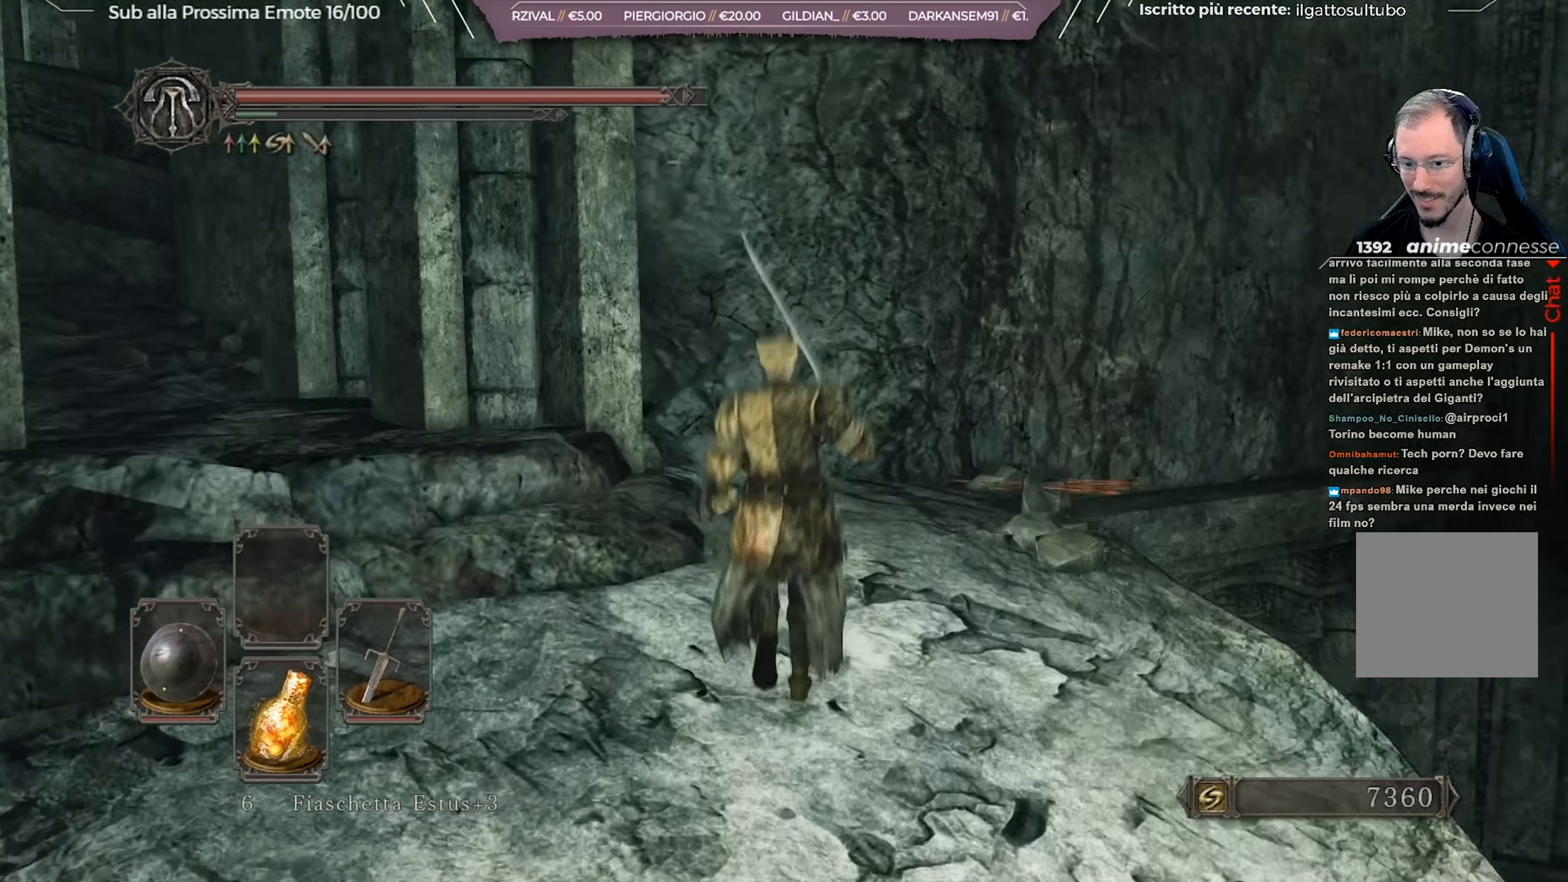
{"buttons": [], "left_stick": "up", "right_stick": "center", "events": [[250, "right_stick", "center"]]}
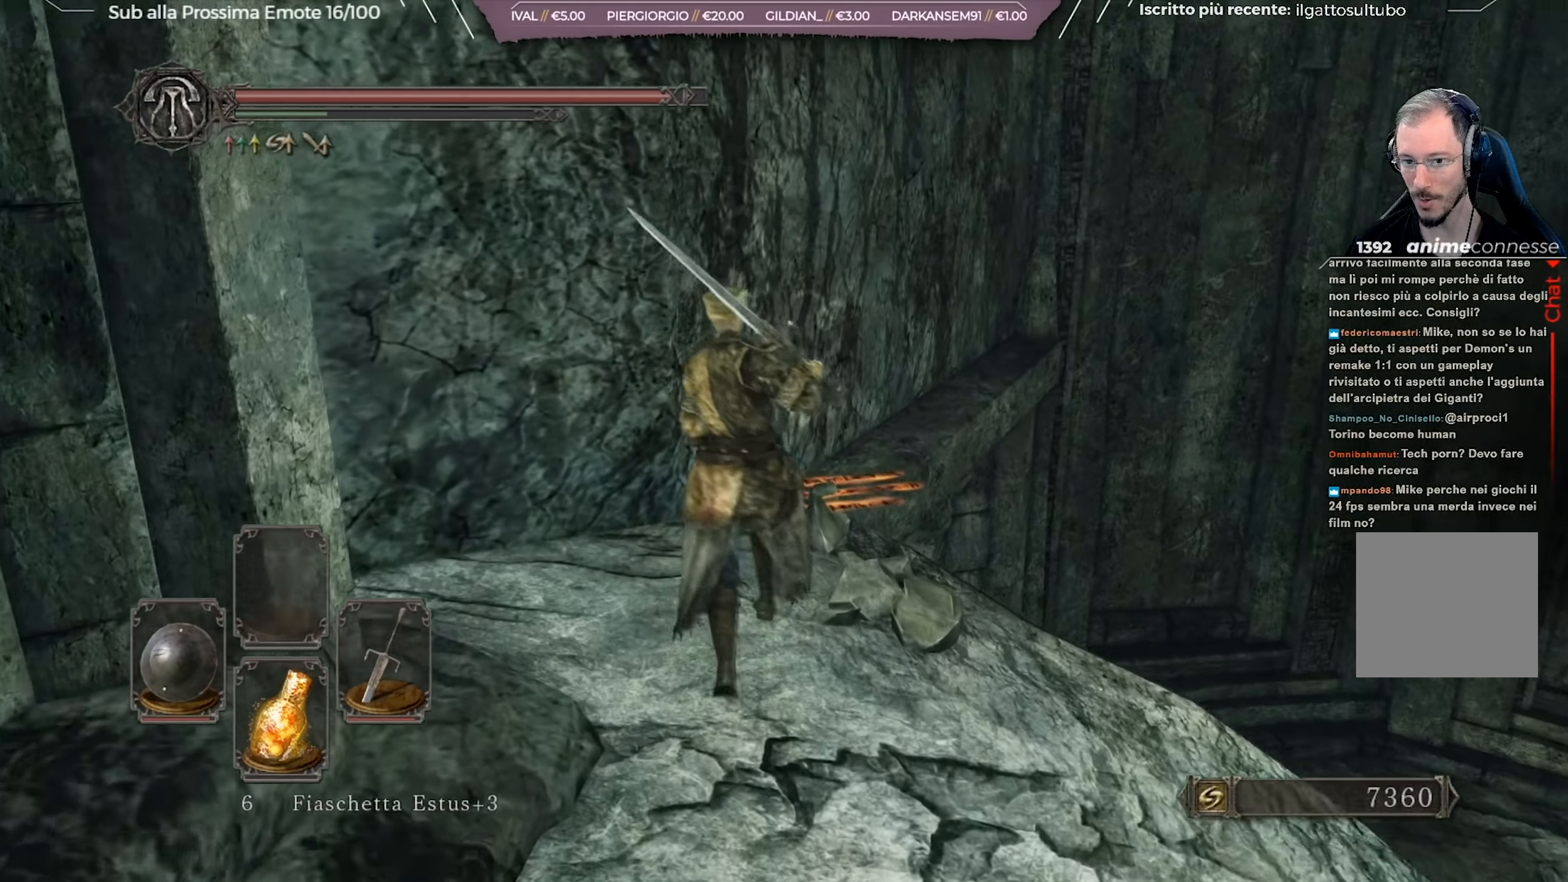
{"buttons": [], "left_stick": "down", "right_stick": "left", "events": [[67, "left_stick", "center"], [267, "left_stick", "down-left"], [317, "right_stick", "left"], [484, "left_stick", "down"]]}
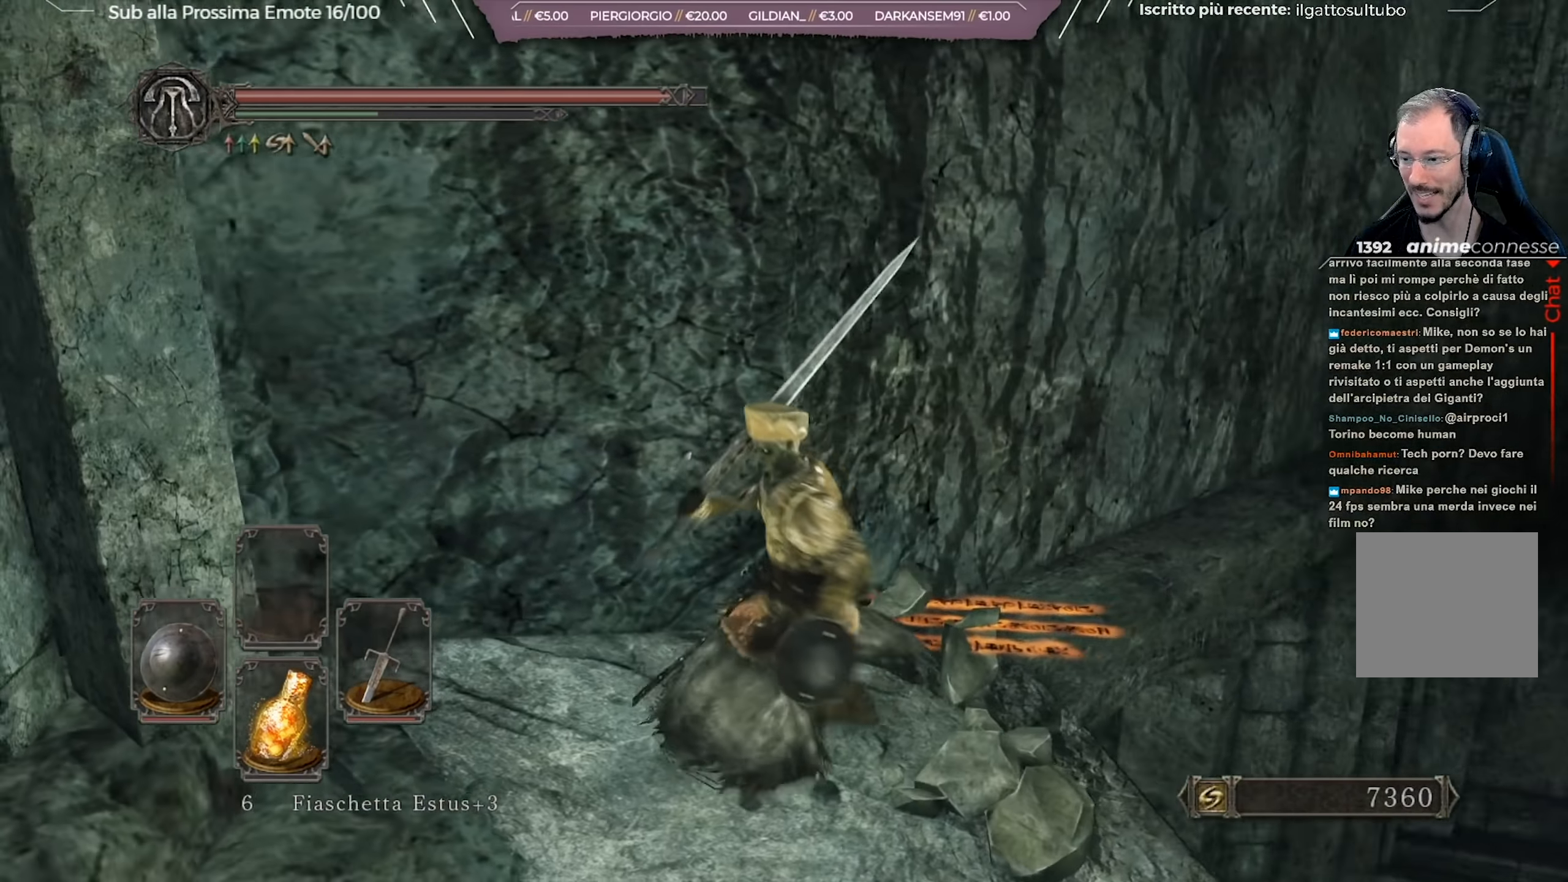
{"buttons": ["B"], "left_stick": "up-left", "right_stick": "center", "events": [[267, "left_stick", "left"], [300, "right_stick", "center"], [367, "B", "down"], [367, "left_stick", "up-left"]]}
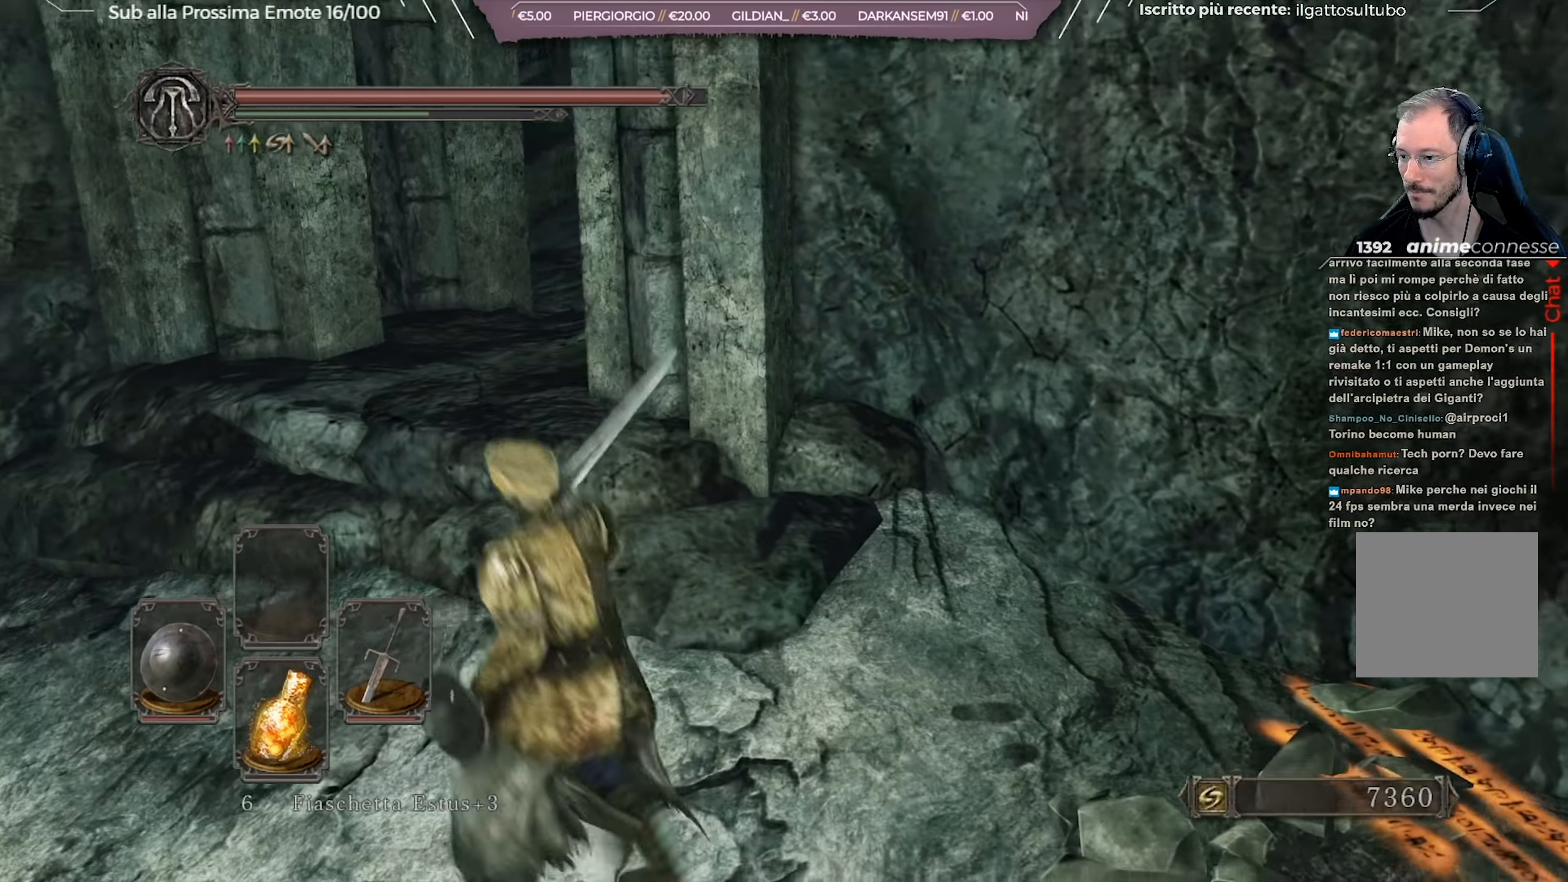
{"buttons": ["B"], "left_stick": "up", "right_stick": "left", "events": [[334, "left_stick", "up"], [434, "right_stick", "left"]]}
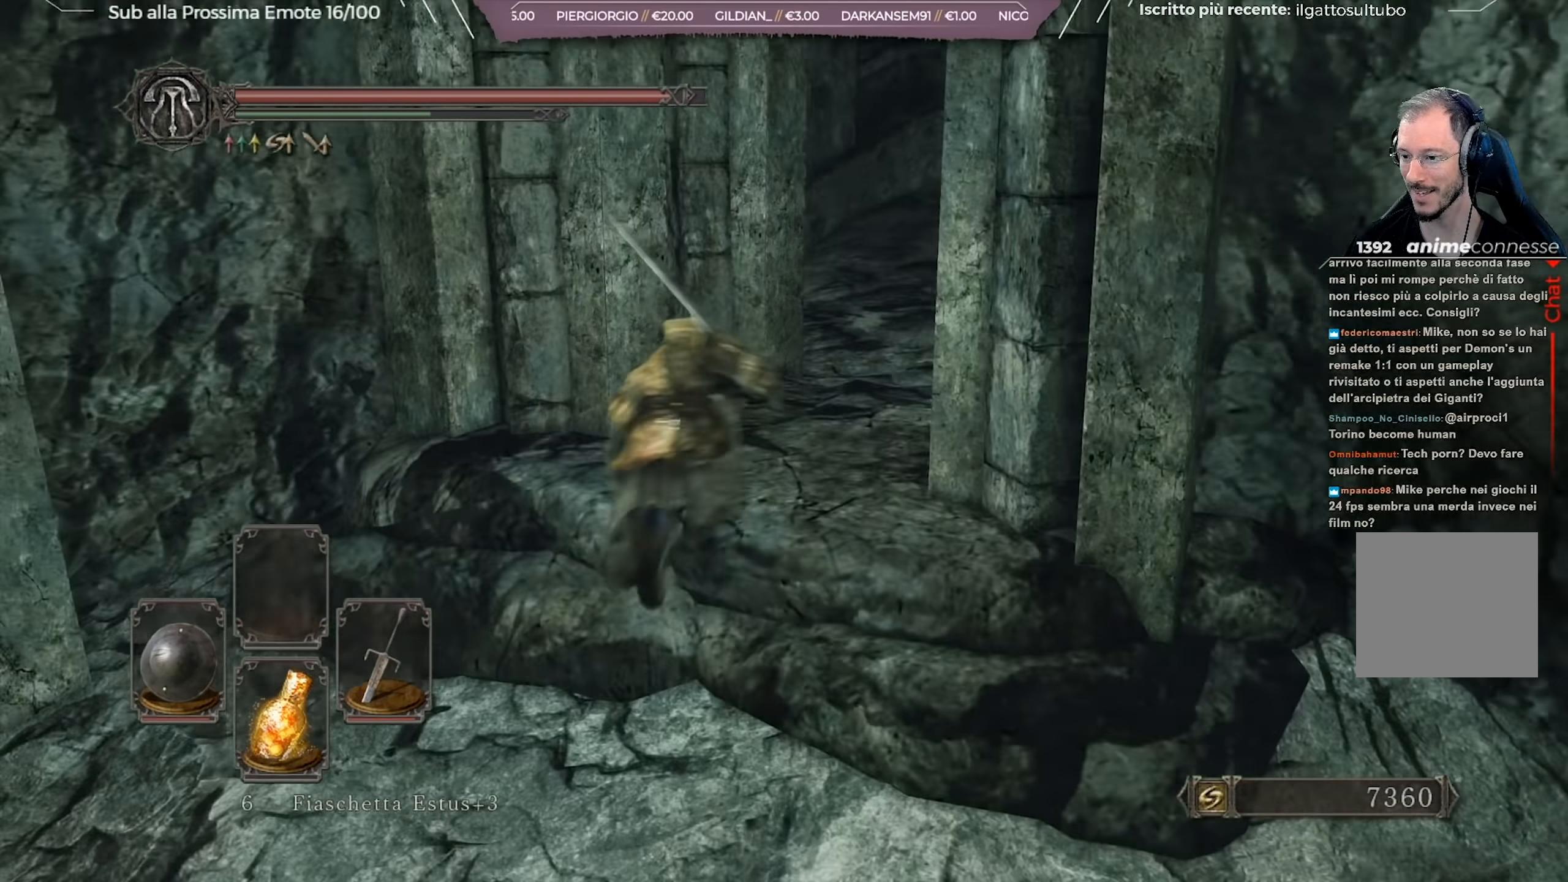
{"buttons": [], "left_stick": "up-right", "right_stick": "right", "events": [[50, "right_stick", "center"], [150, "B", "up"], [350, "left_stick", "up-right"], [450, "right_stick", "right"]]}
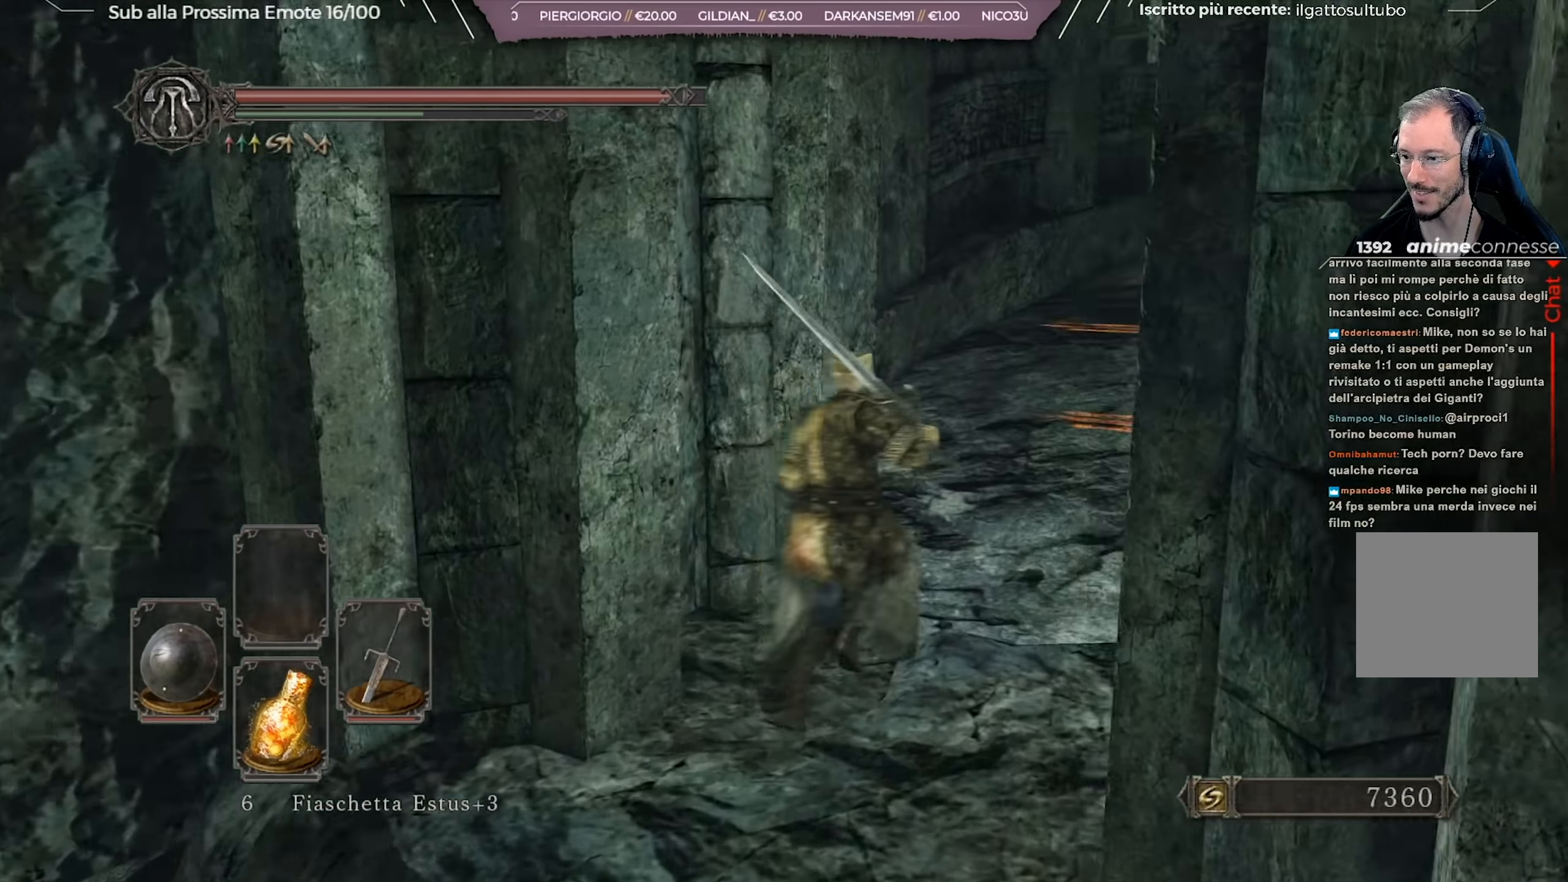
{"buttons": [], "left_stick": "center", "right_stick": "center", "events": [[101, "right_stick", "center"], [267, "left_stick", "up"], [451, "left_stick", "center"]]}